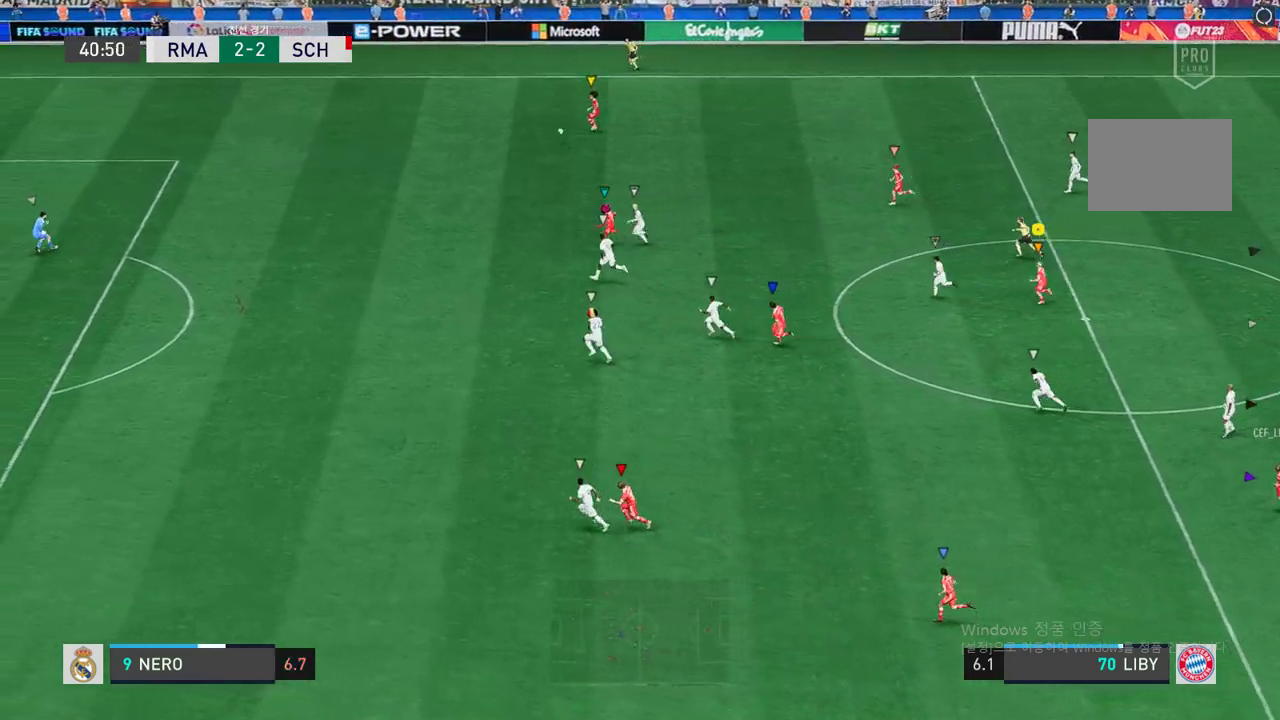
Gameplay with a controller (Xbox layout); each line is a JSON object with the inputs held at the frame after it (dt_ms = milliseconds from this image to that frame). "events" lists button and stick changes between this image and that frame as [ms after this image, input, new state], when the widget could be followed in between. Not read: L3 R3.
{"dt_ms": 504, "buttons": ["R2"], "left_stick": "left", "right_stick": "center", "events": []}
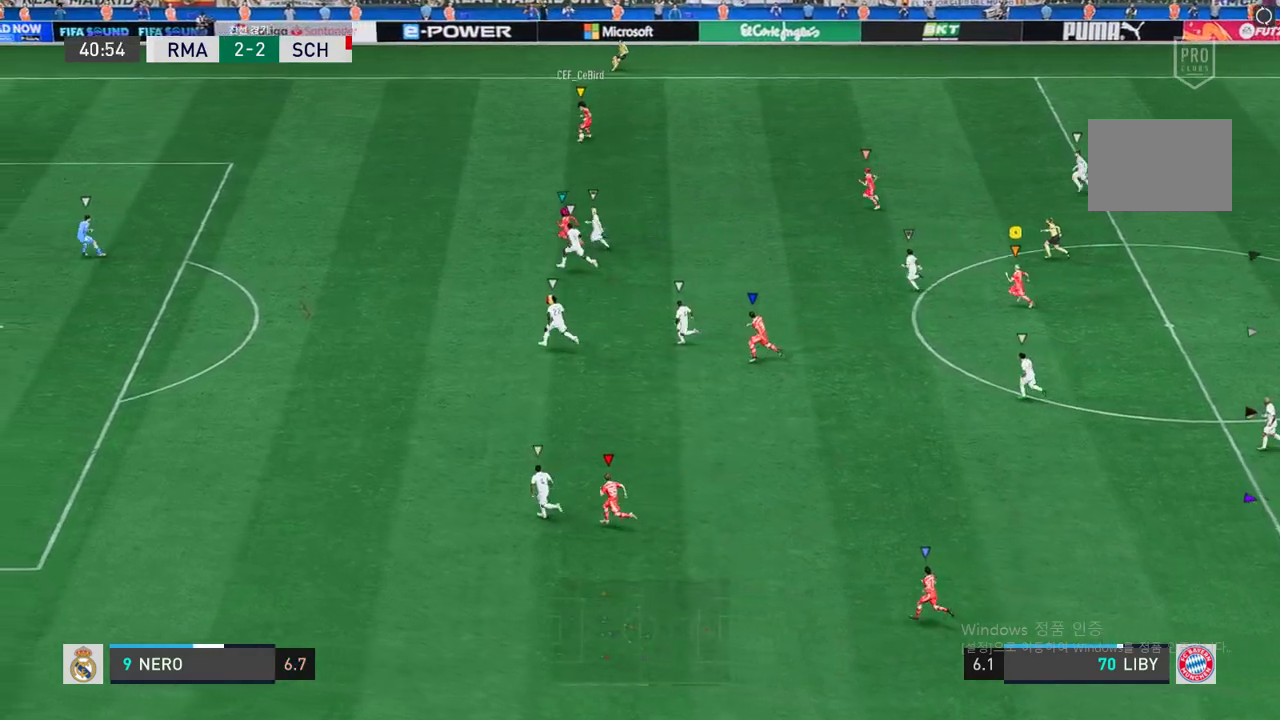
{"dt_ms": 504, "buttons": ["R2"], "left_stick": "left", "right_stick": "center", "events": []}
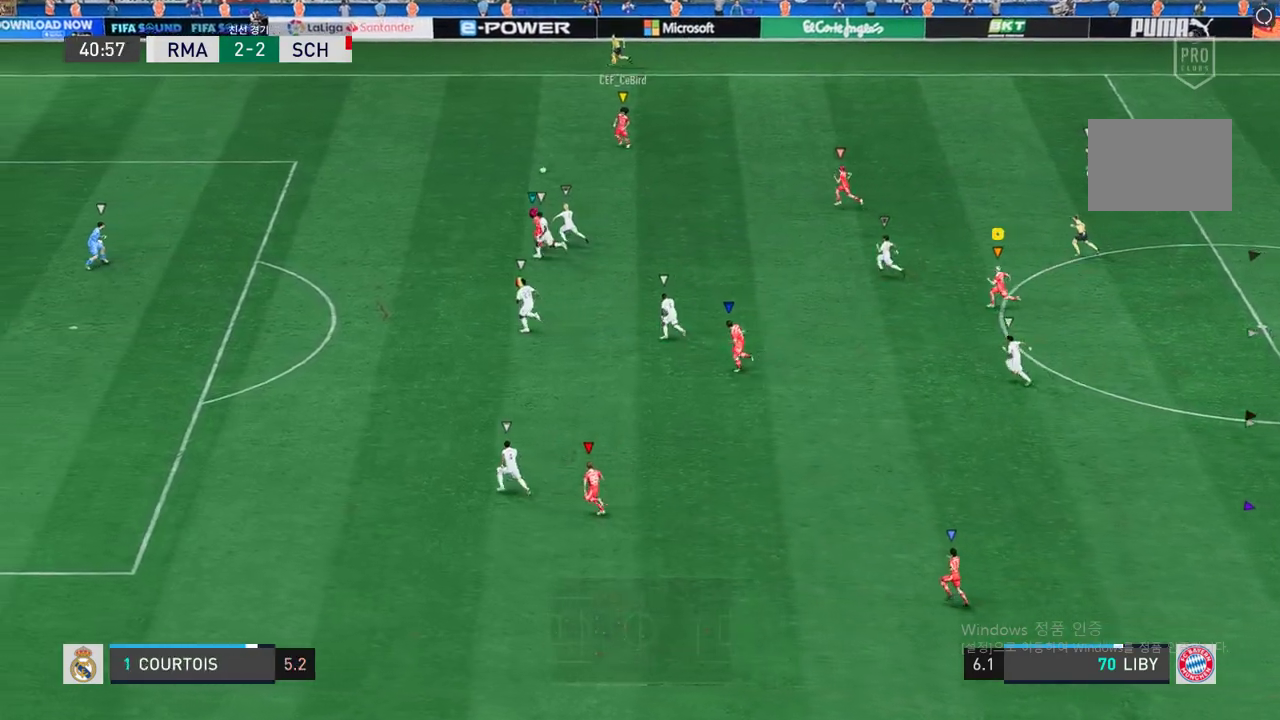
{"dt_ms": 487, "buttons": ["R2"], "left_stick": "left", "right_stick": "center", "events": []}
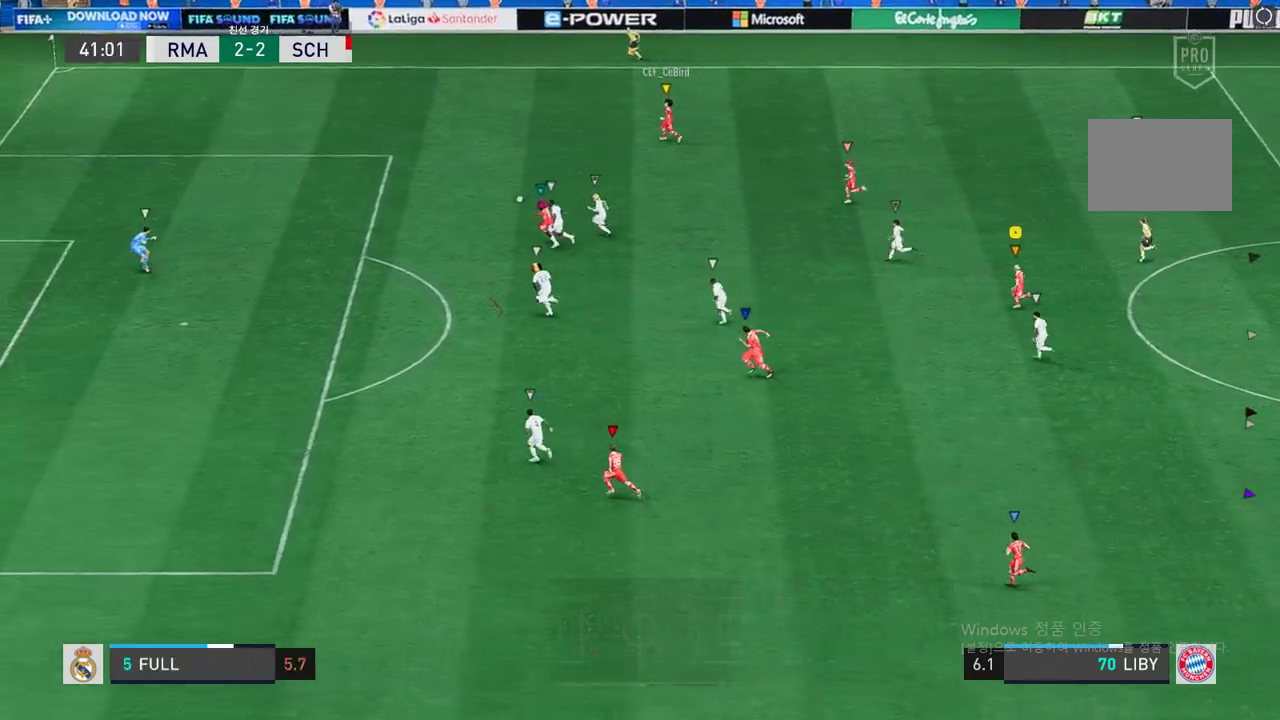
{"dt_ms": 505, "buttons": ["R2"], "left_stick": "center", "right_stick": "center", "events": [[421, "R2", "up"], [437, "left_stick", "center"], [505, "R2", "down"]]}
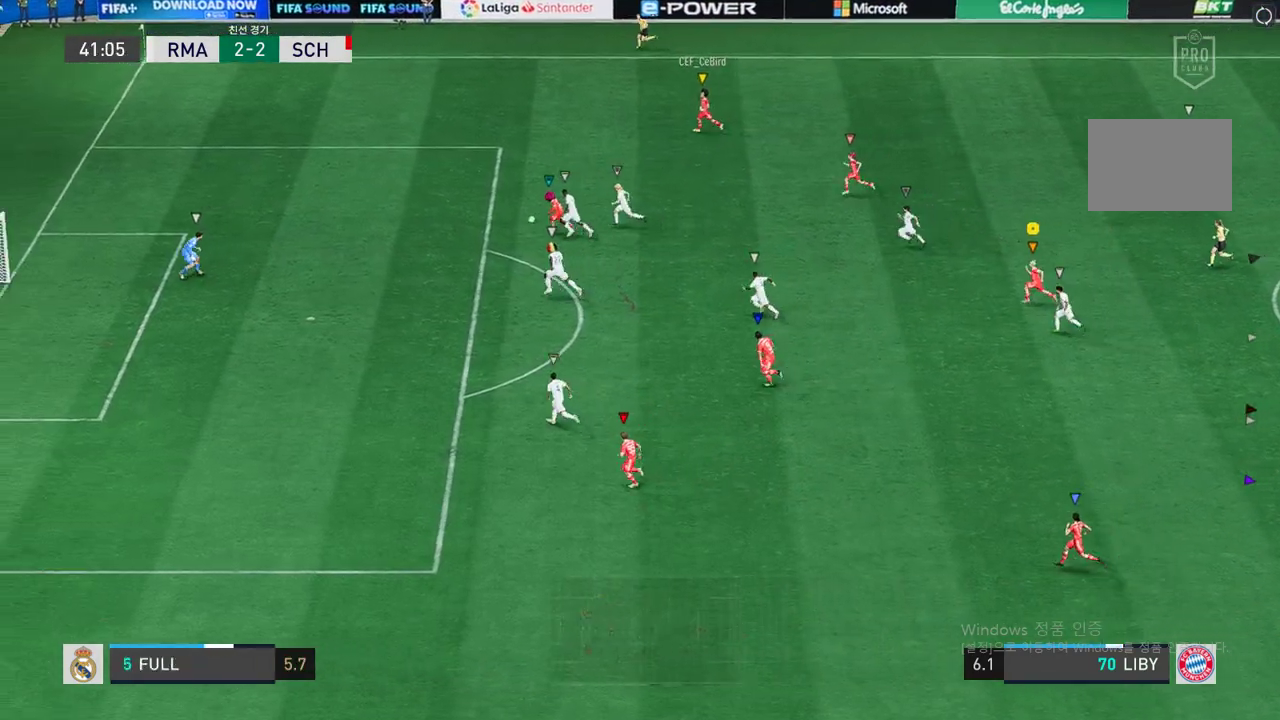
{"dt_ms": 504, "buttons": [], "left_stick": "center", "right_stick": "center", "events": [[100, "R2", "up"]]}
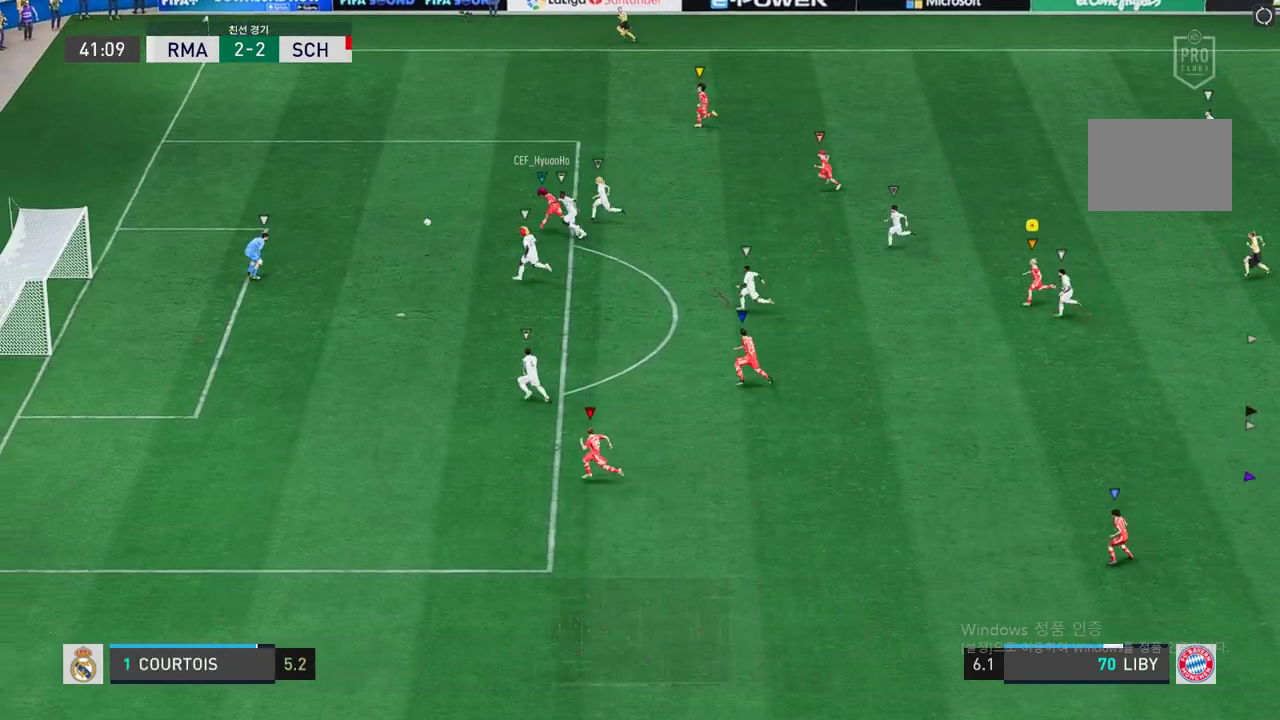
{"dt_ms": 504, "buttons": [], "left_stick": "center", "right_stick": "center", "events": []}
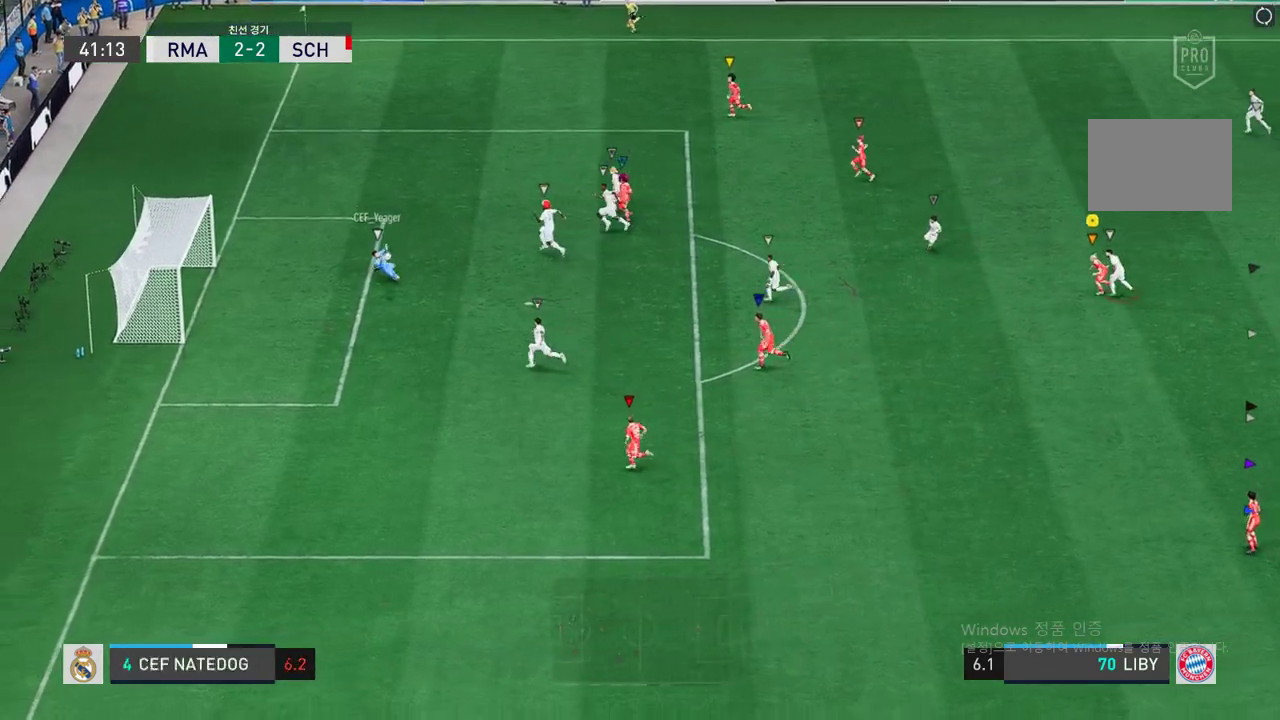
{"dt_ms": 487, "buttons": [], "left_stick": "down-left", "right_stick": "center", "events": [[453, "left_stick", "down-left"]]}
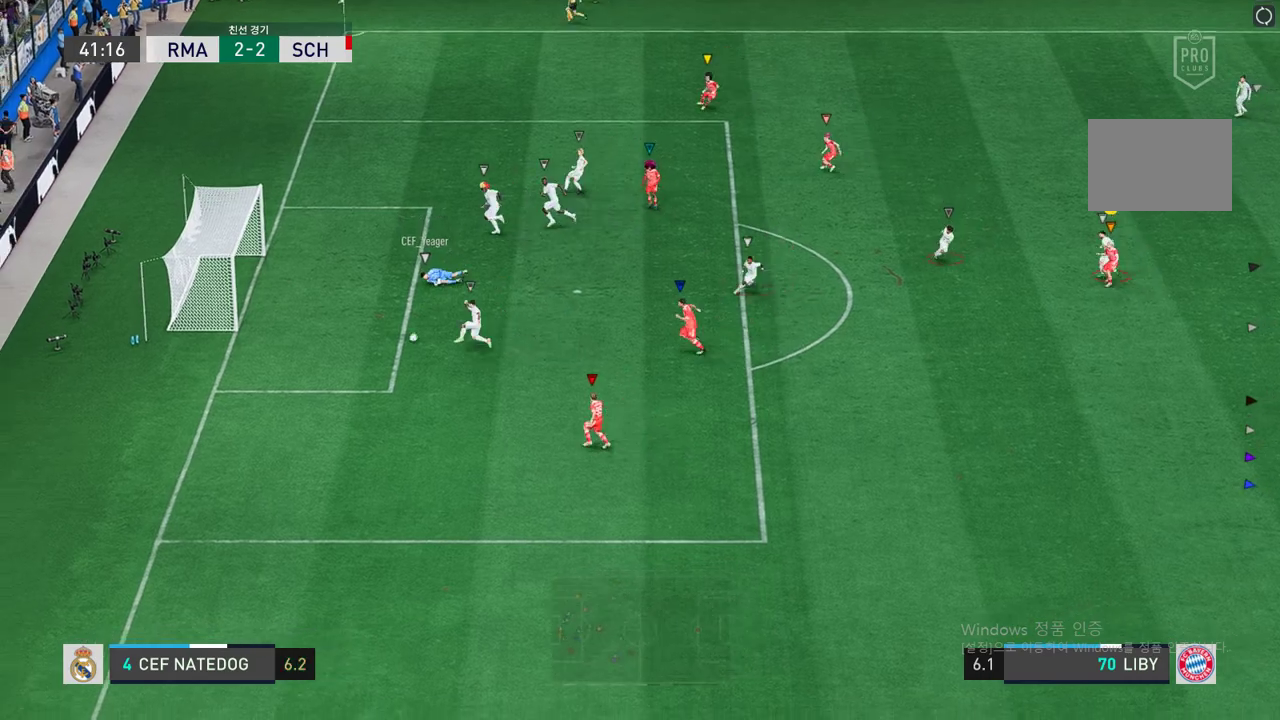
{"dt_ms": 504, "buttons": [], "left_stick": "left", "right_stick": "center", "events": [[269, "left_stick", "left"]]}
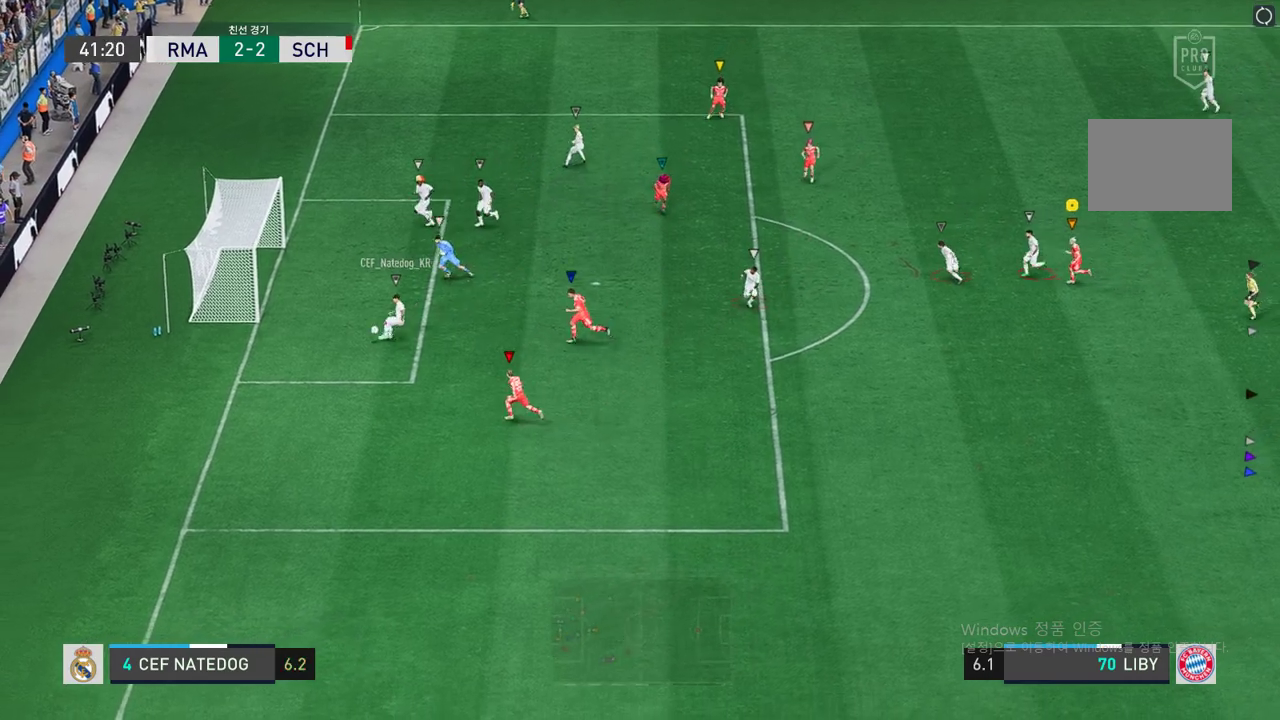
{"dt_ms": 504, "buttons": [], "left_stick": "up-left", "right_stick": "center", "events": [[487, "left_stick", "up-left"]]}
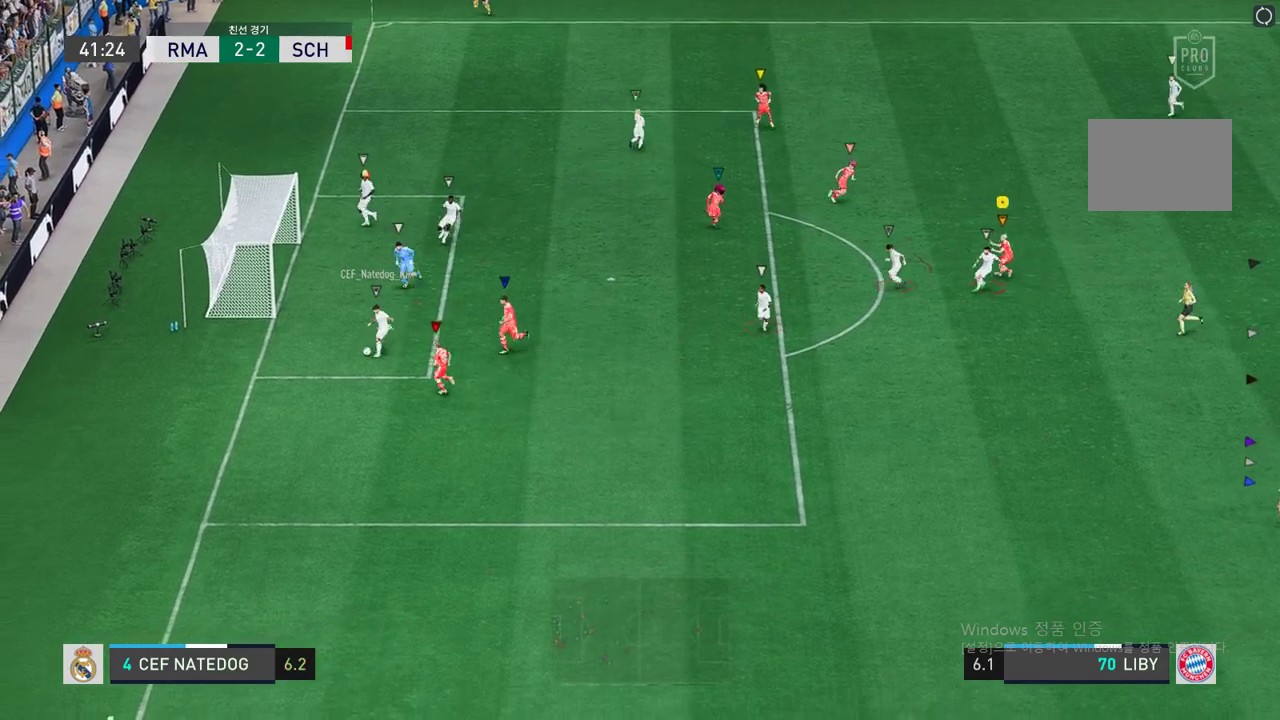
{"dt_ms": 991, "buttons": [], "left_stick": "center", "right_stick": "center"}
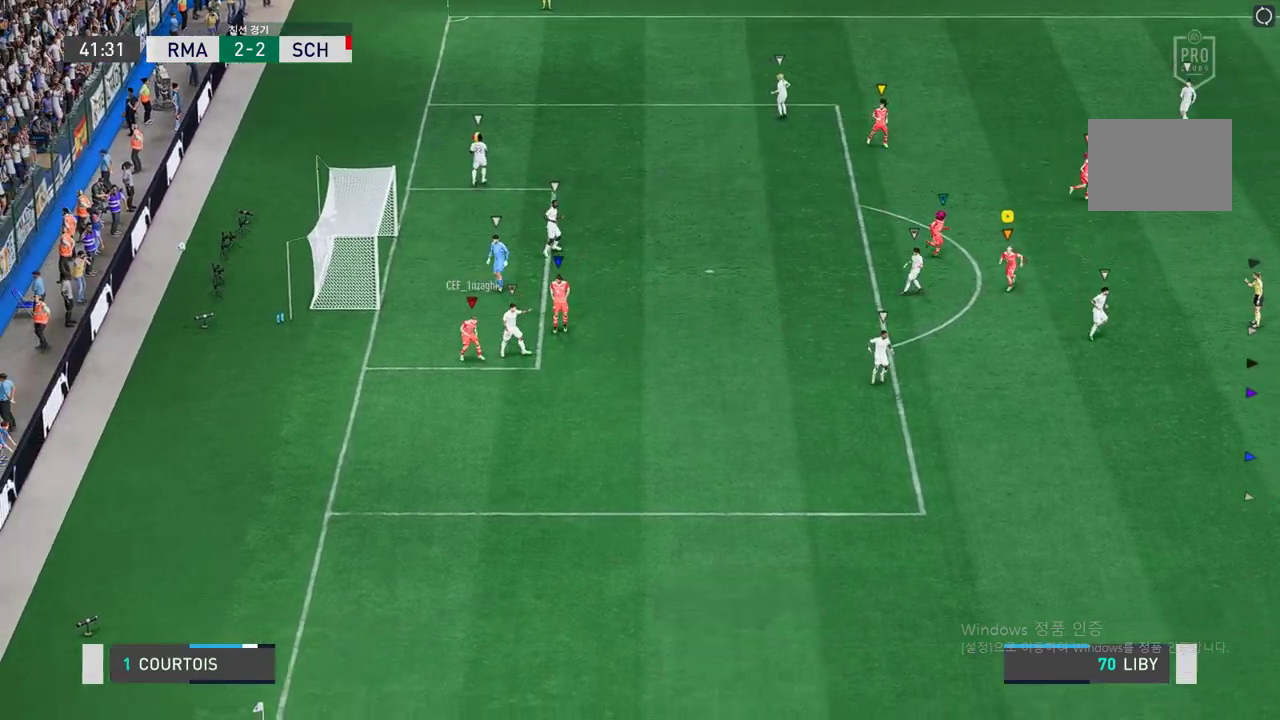
{"dt_ms": 504, "buttons": [], "left_stick": "center", "right_stick": "center", "events": [[84, "A", "down"], [185, "A", "up"], [319, "A", "down"], [420, "A", "up"]]}
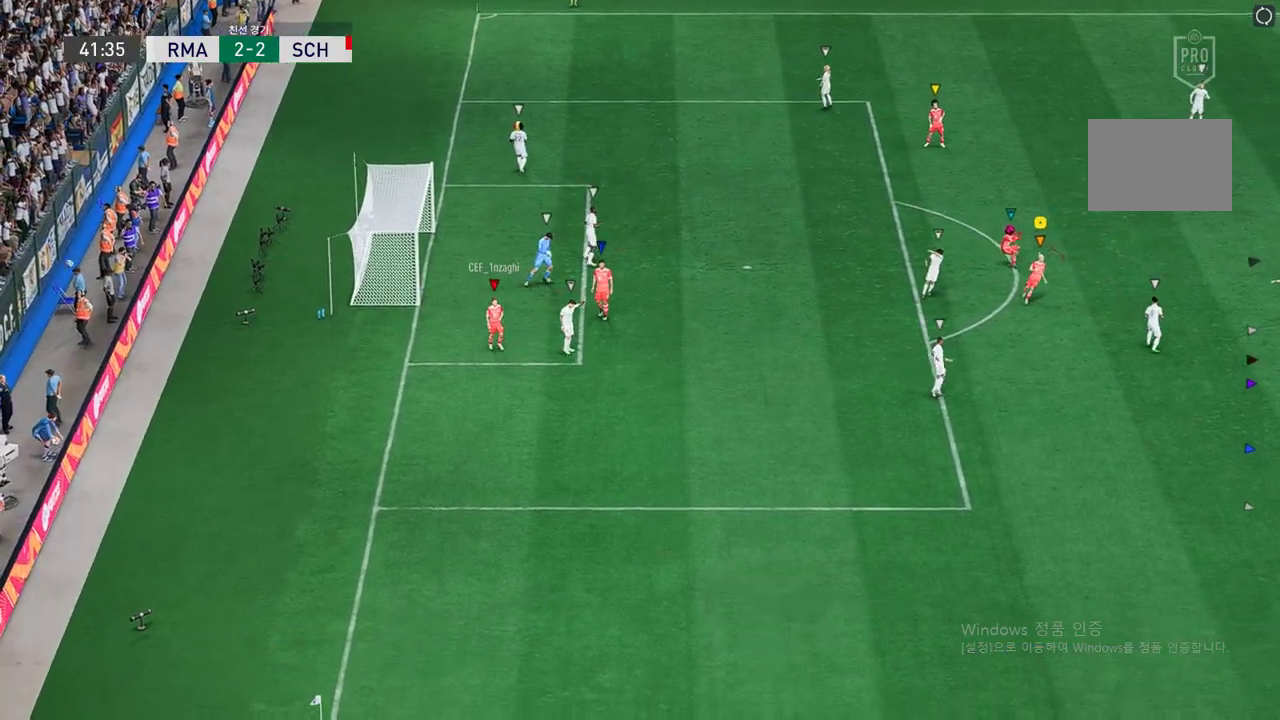
{"dt_ms": 504, "buttons": ["A"], "left_stick": "center", "right_stick": "center", "events": [[67, "A", "down"], [168, "A", "up"], [302, "A", "down"], [420, "A", "up"], [470, "A", "down"]]}
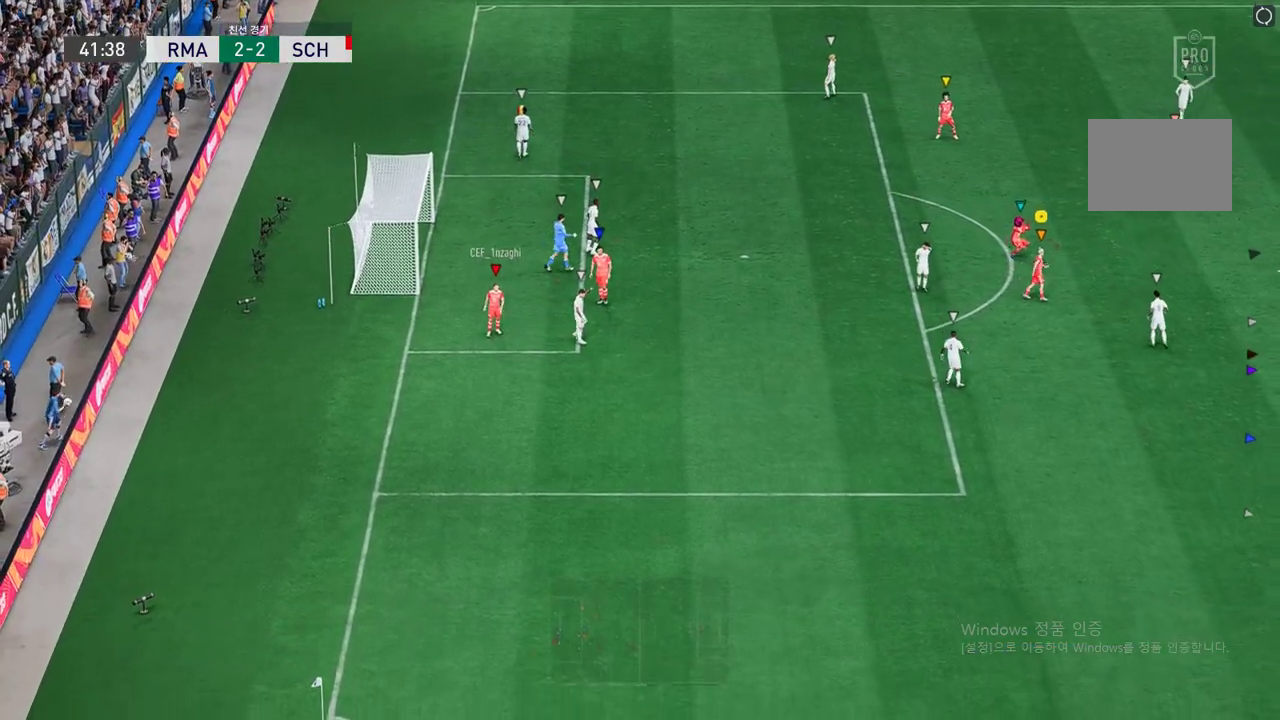
{"dt_ms": 504, "buttons": ["A"], "left_stick": "center", "right_stick": "center", "events": [[101, "A", "up"], [168, "A", "down"], [269, "A", "up"], [319, "A", "down"], [403, "A", "up"], [487, "A", "down"]]}
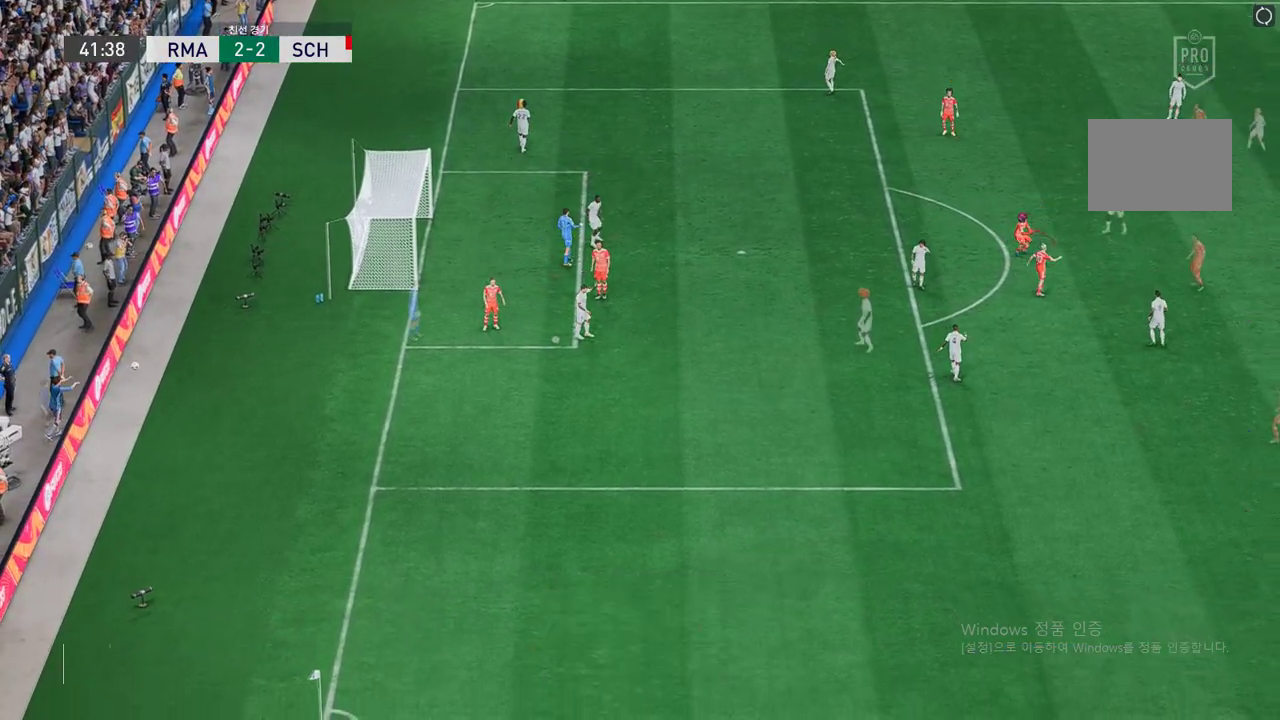
{"dt_ms": 504, "buttons": [], "left_stick": "center", "right_stick": "center", "events": [[84, "A", "up"], [218, "A", "down"], [319, "A", "up"]]}
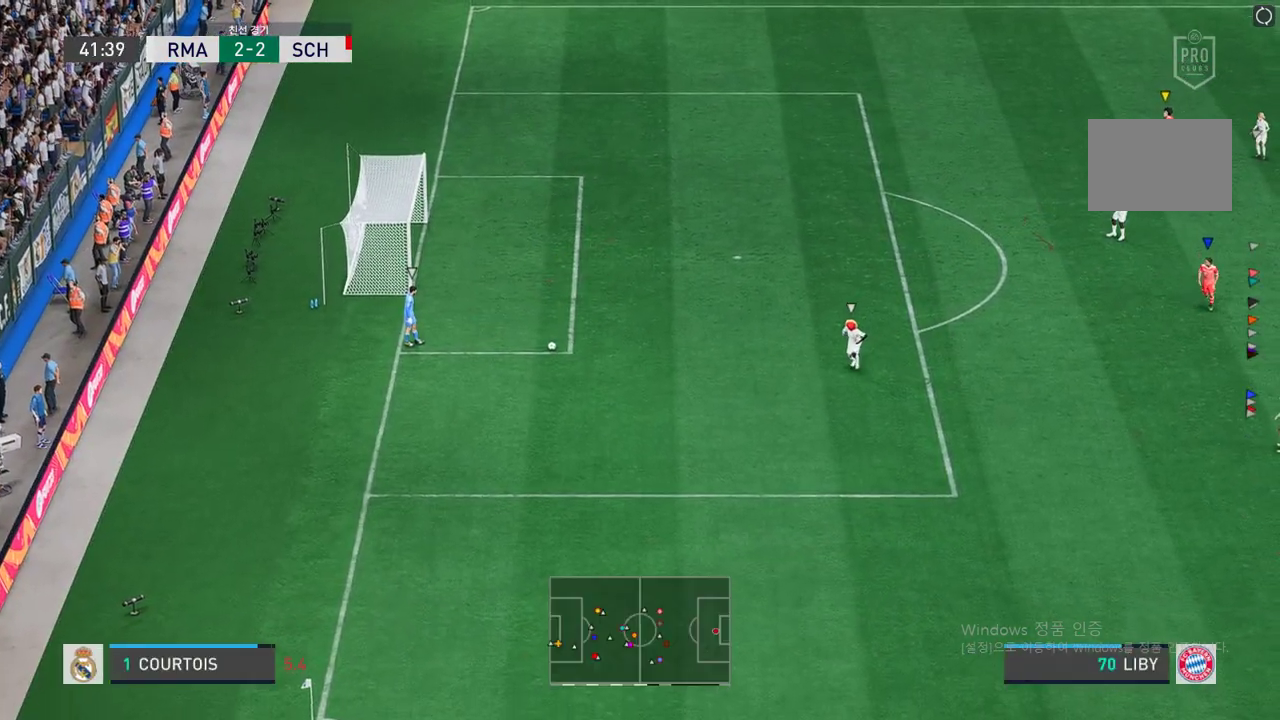
{"dt_ms": 487, "buttons": [], "left_stick": "center", "right_stick": "center", "events": []}
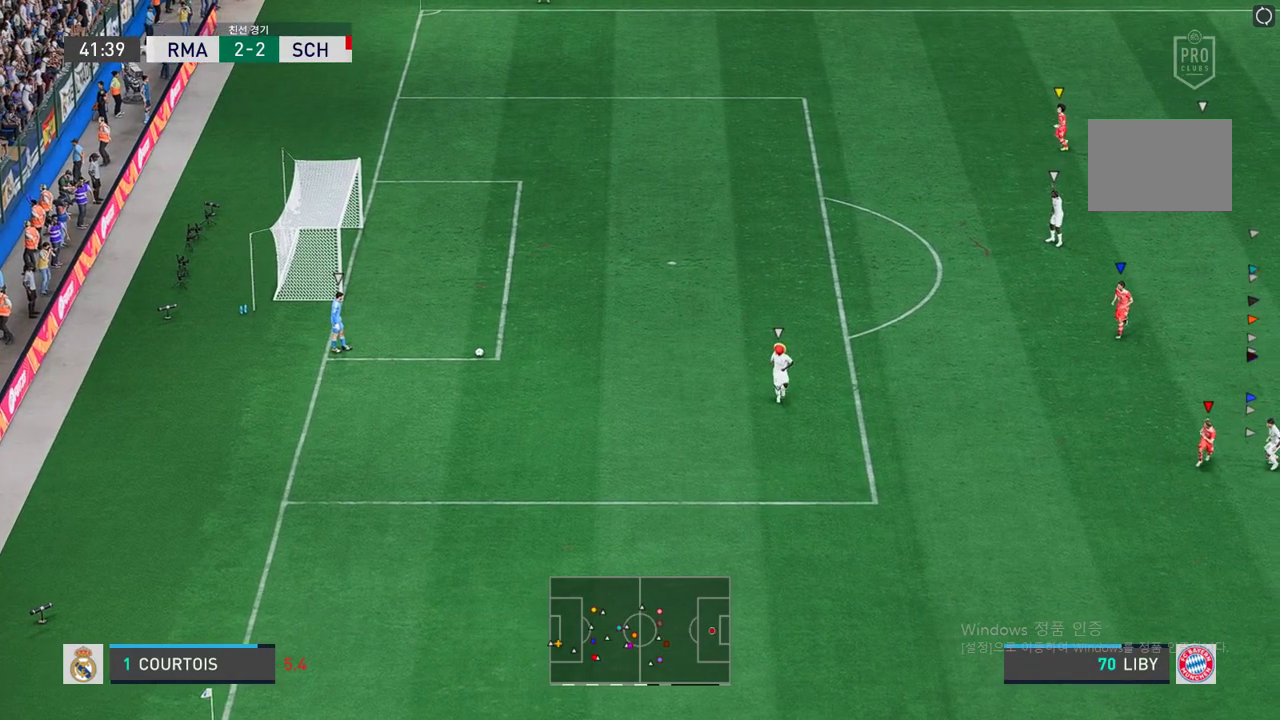
{"dt_ms": 504, "buttons": [], "left_stick": "center", "right_stick": "center", "events": [[84, "R2", "down"], [219, "R2", "up"]]}
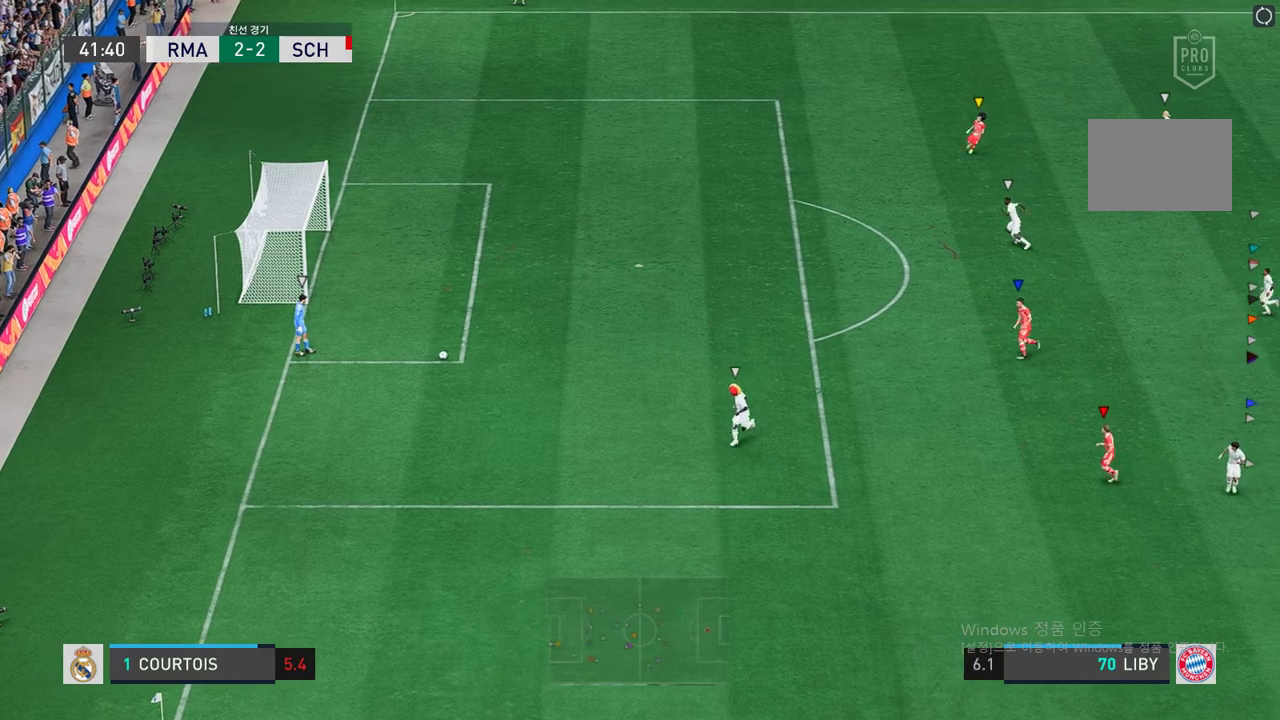
{"dt_ms": 504, "buttons": [], "left_stick": "center", "right_stick": "center", "events": []}
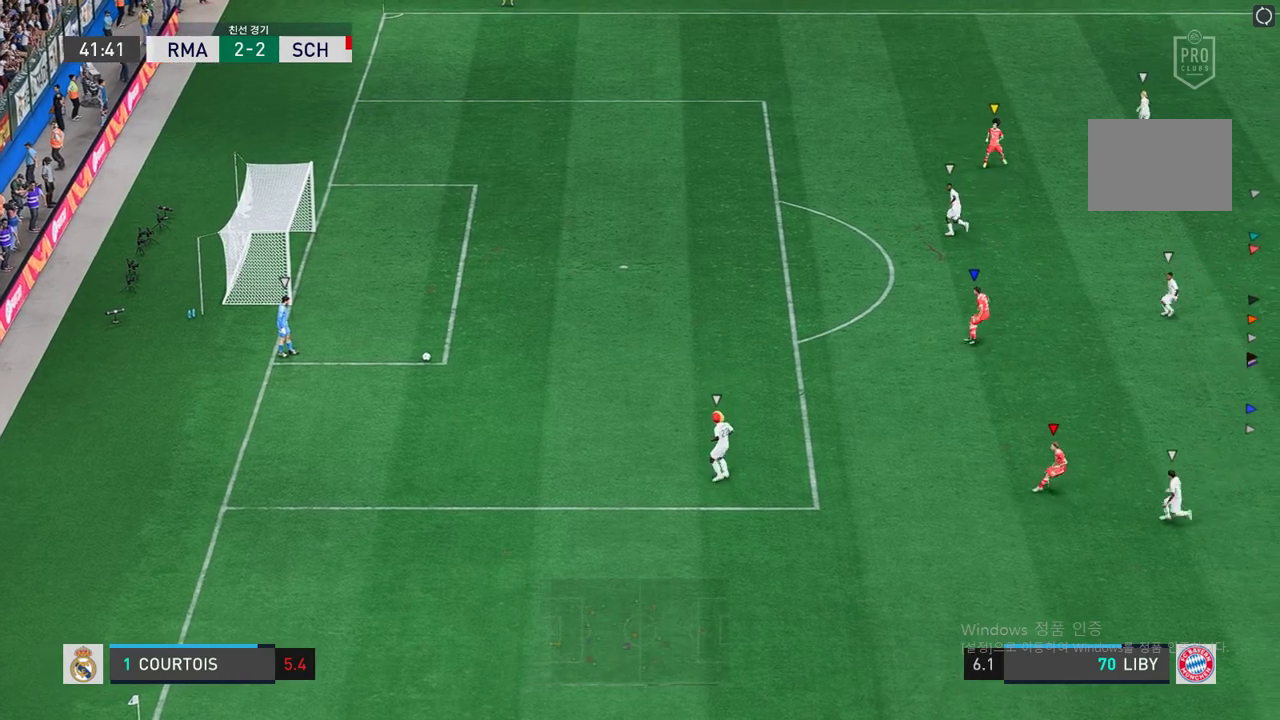
{"dt_ms": 504, "buttons": [], "left_stick": "center", "right_stick": "center", "events": []}
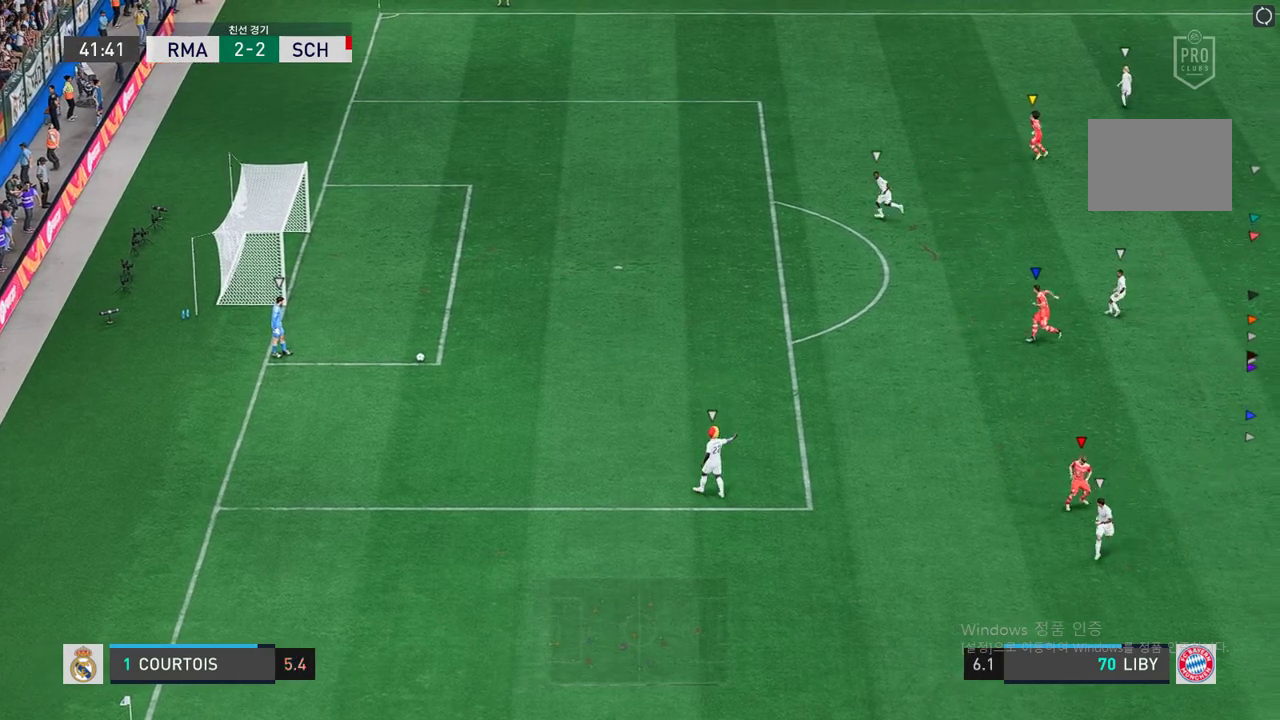
{"dt_ms": 488, "buttons": [], "left_stick": "center", "right_stick": "center", "events": []}
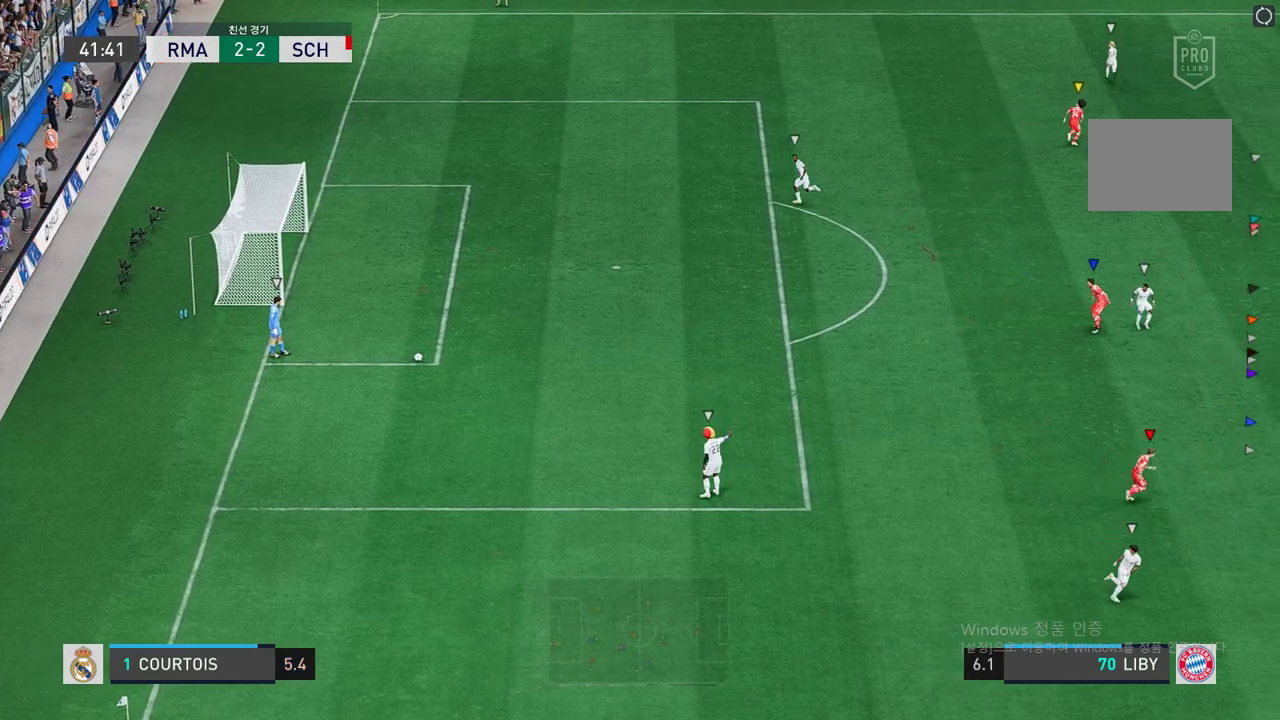
{"dt_ms": 504, "buttons": [], "left_stick": "center", "right_stick": "center", "events": []}
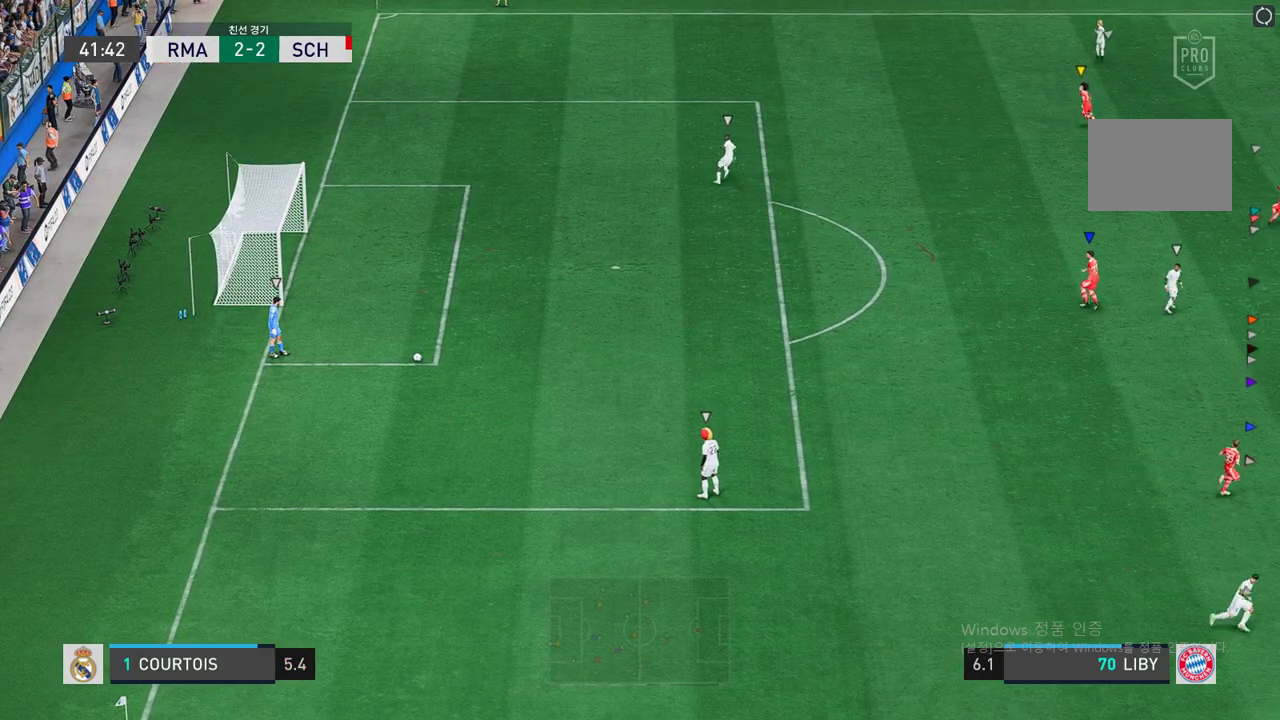
{"dt_ms": 504, "buttons": [], "left_stick": "center", "right_stick": "center", "events": []}
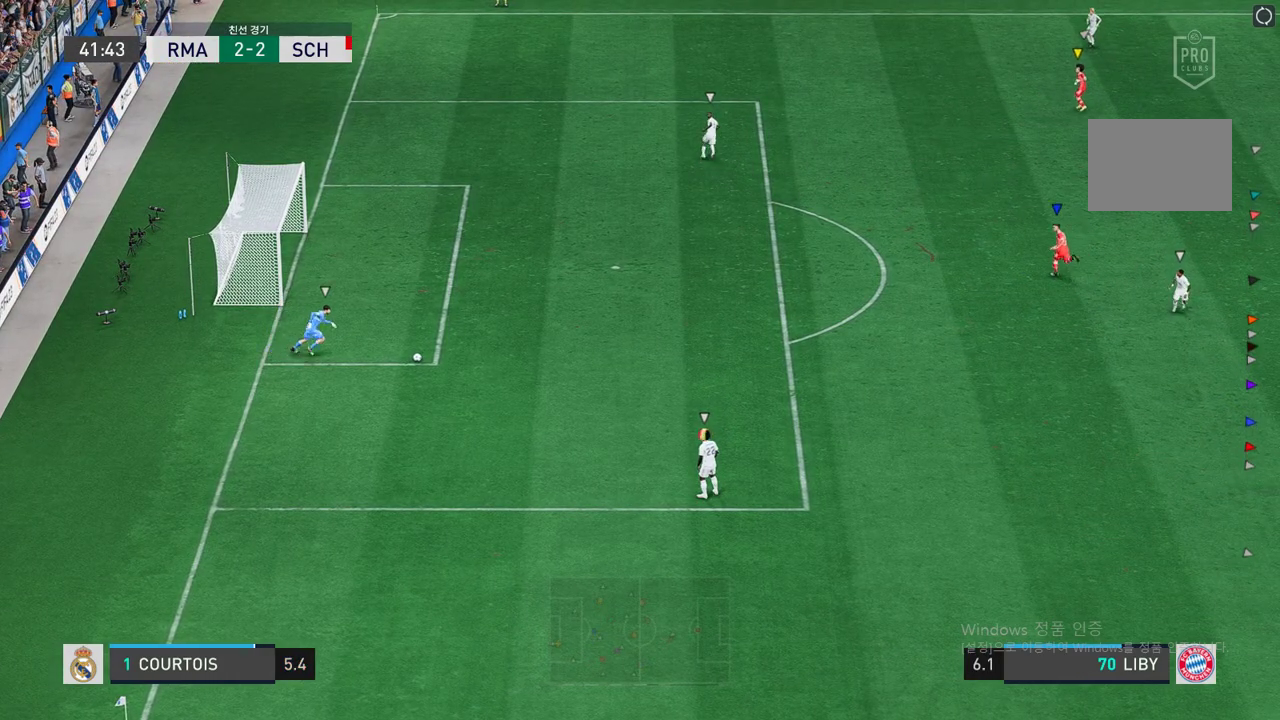
{"dt_ms": 504, "buttons": [], "left_stick": "center", "right_stick": "center", "events": []}
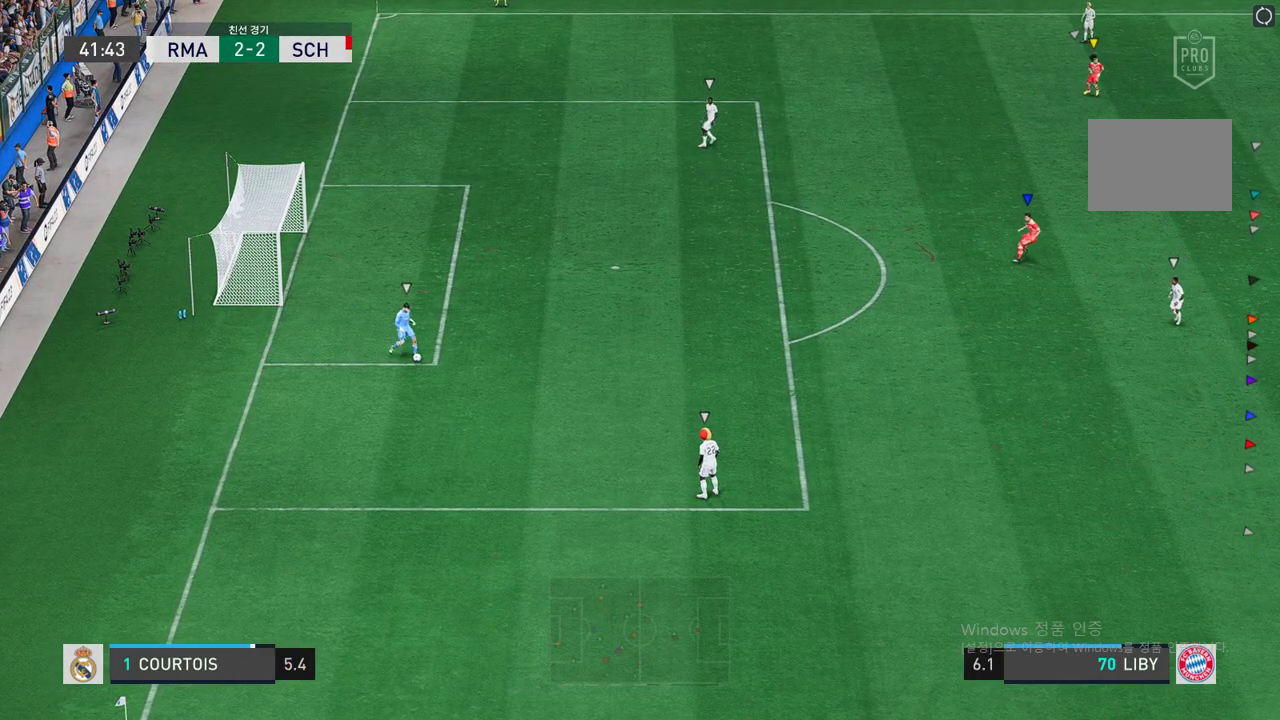
{"dt_ms": 487, "buttons": [], "left_stick": "center", "right_stick": "center", "events": []}
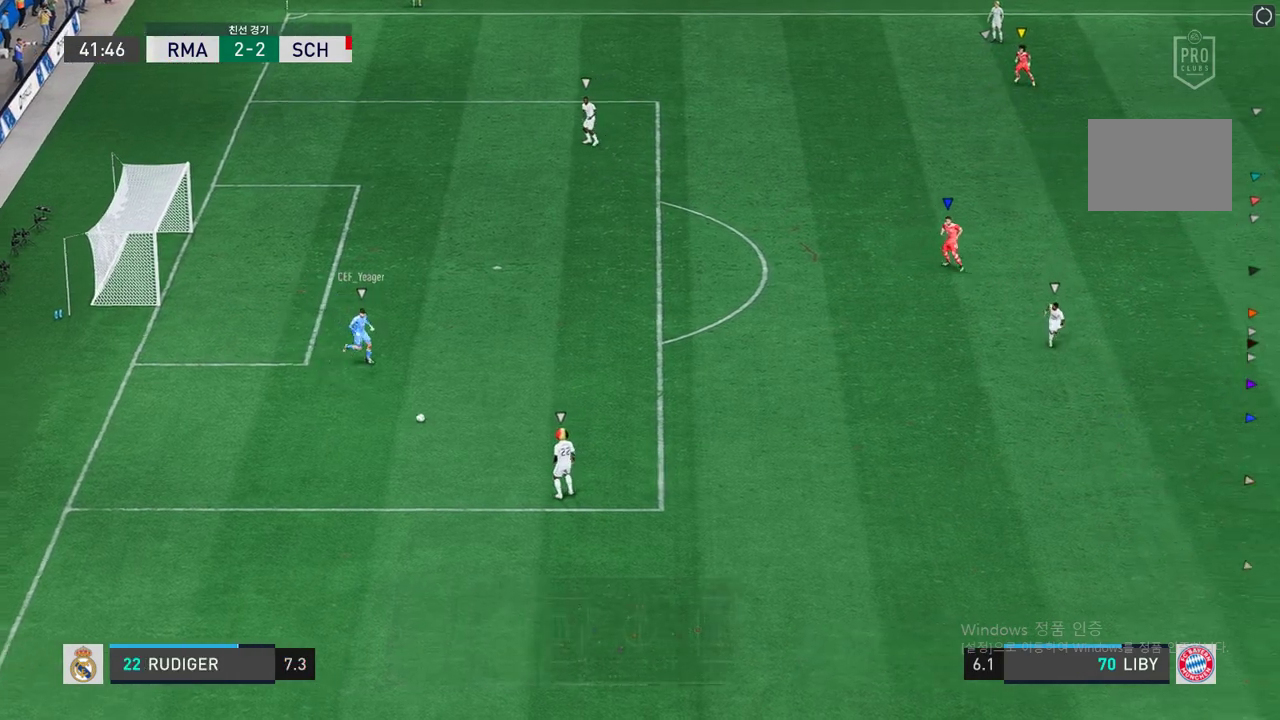
{"dt_ms": 504, "buttons": [], "left_stick": "center", "right_stick": "center", "events": []}
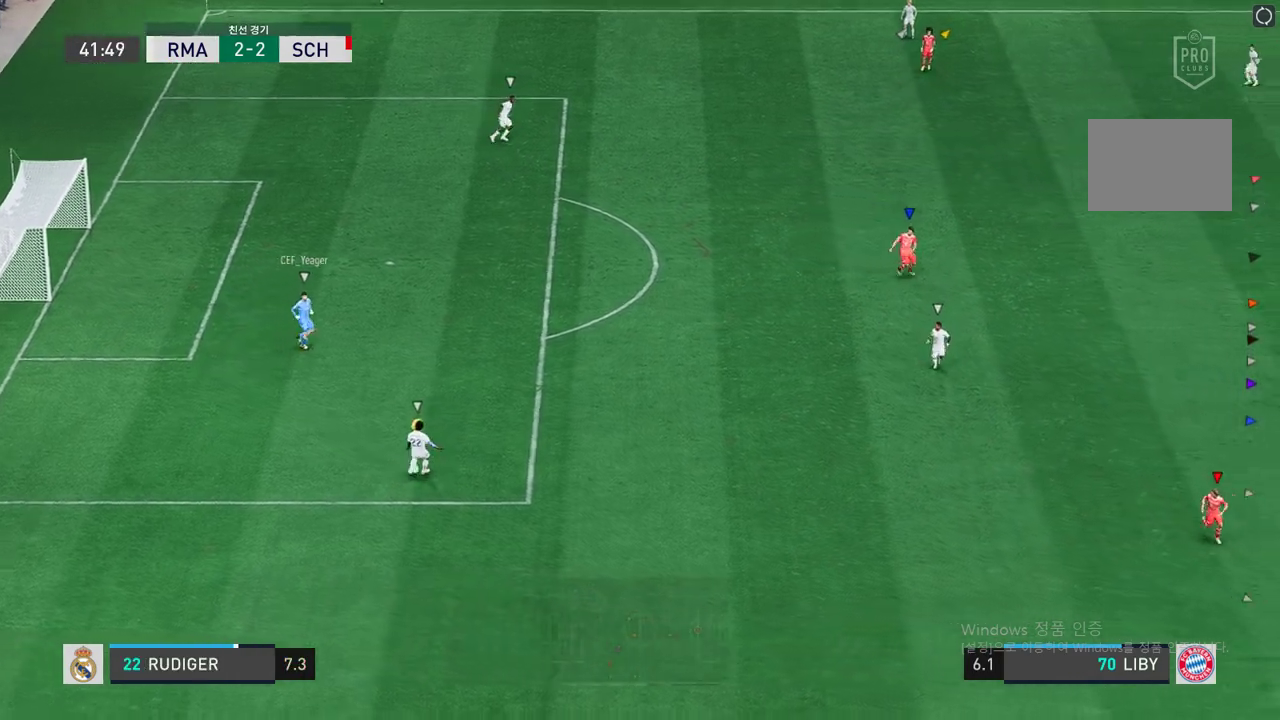
{"dt_ms": 504, "buttons": ["L1"], "left_stick": "center", "right_stick": "center", "events": [[218, "L1", "down"]]}
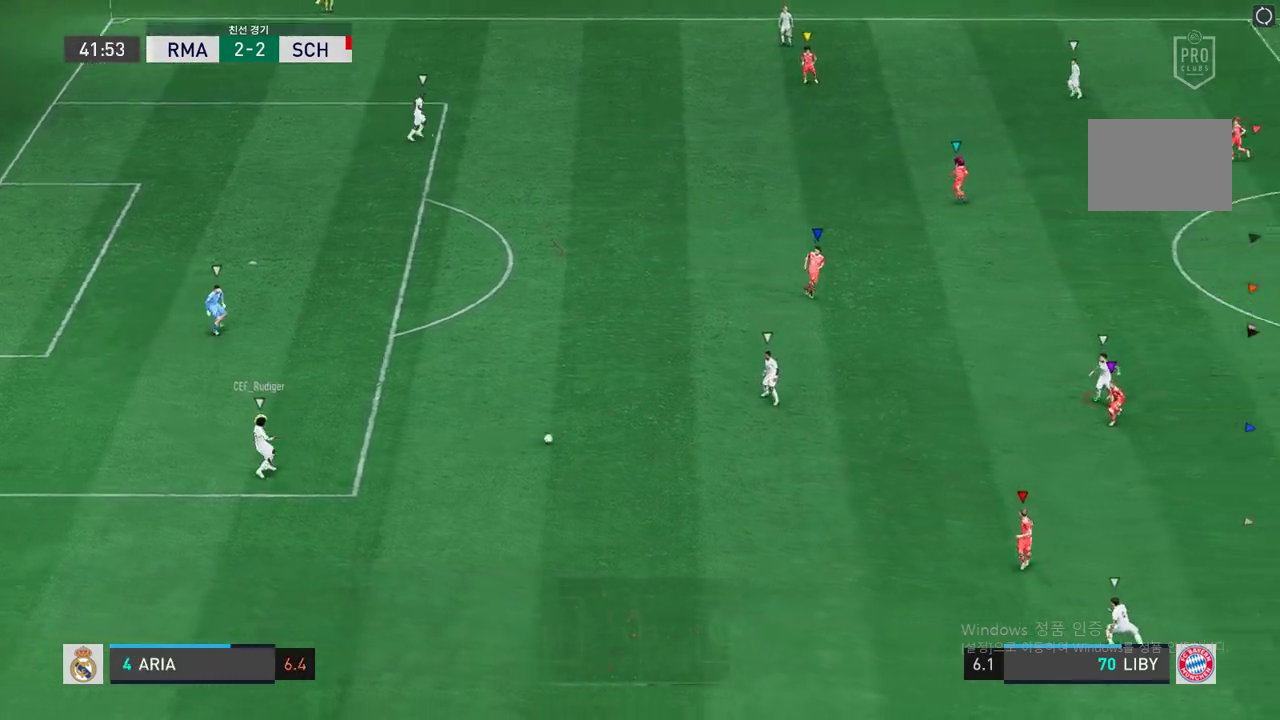
{"dt_ms": 504, "buttons": ["L1"], "left_stick": "center", "right_stick": "center", "events": []}
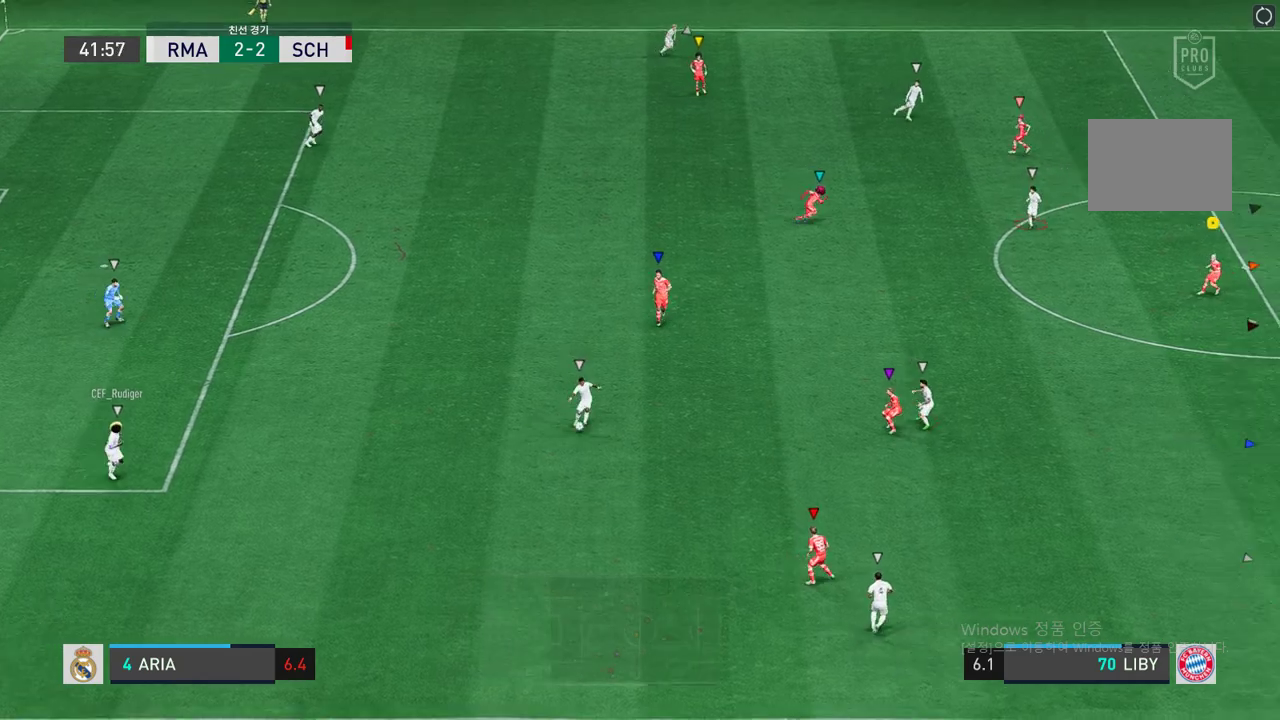
{"dt_ms": 487, "buttons": ["L1"], "left_stick": "center", "right_stick": "center", "events": []}
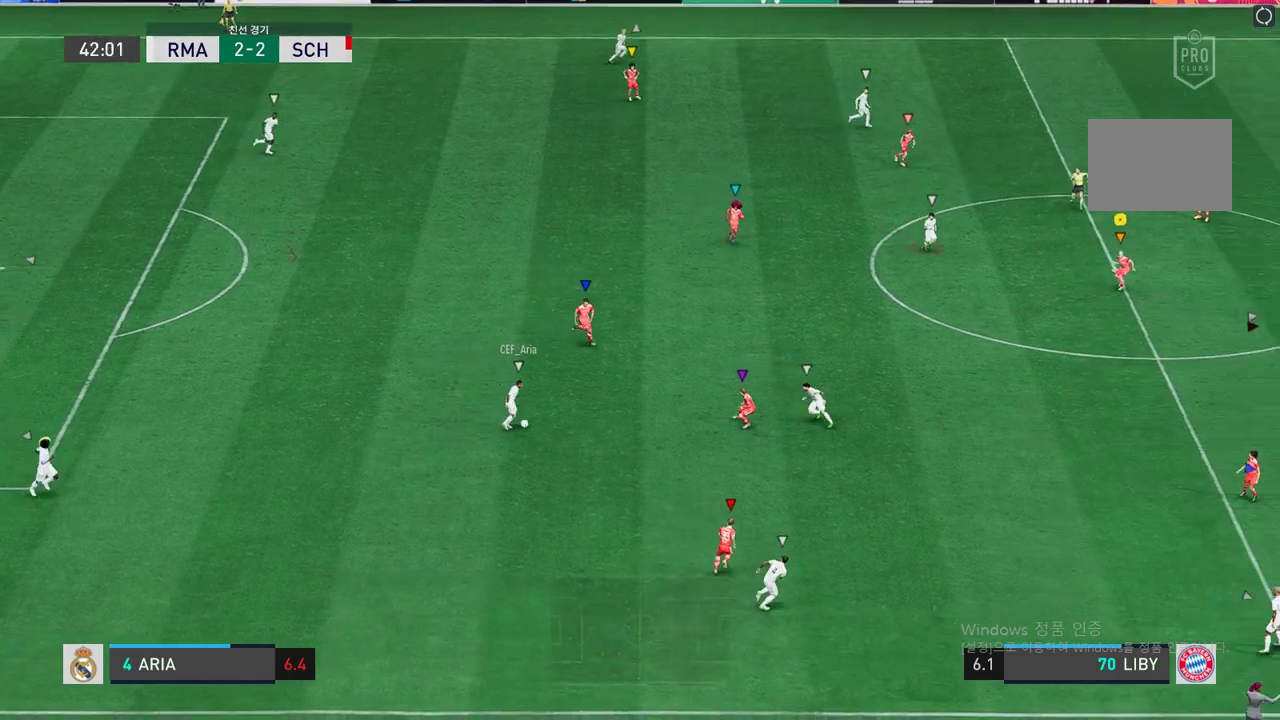
{"dt_ms": 504, "buttons": ["L1"], "left_stick": "center", "right_stick": "center", "events": []}